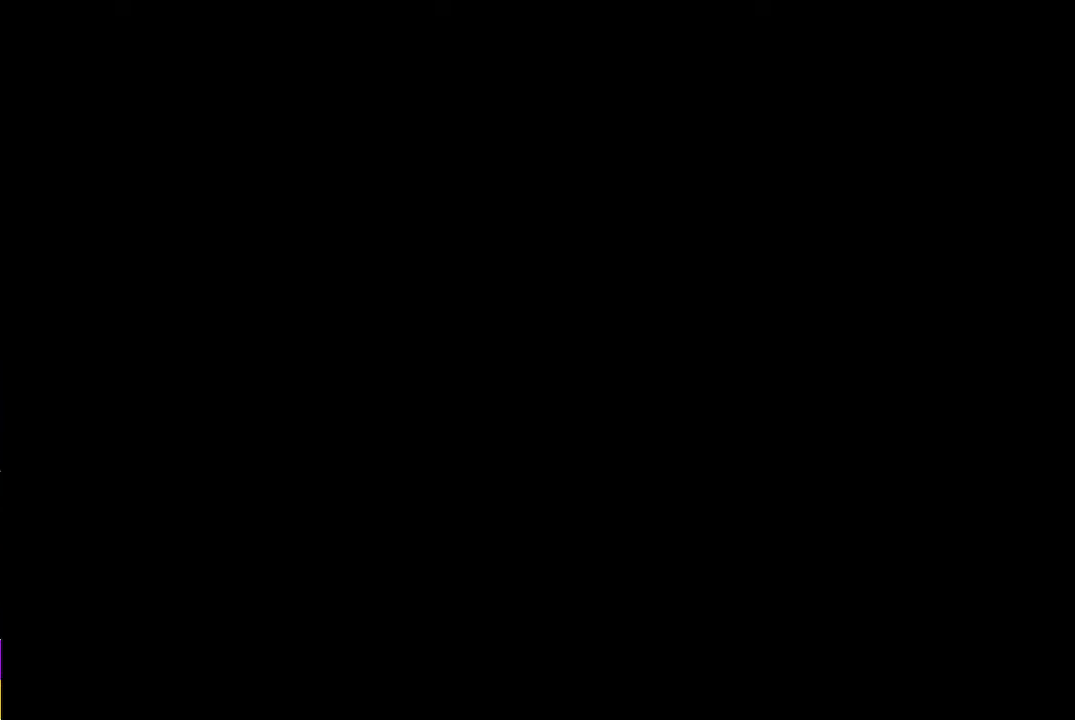
Gameplay with a controller (Nintendo layout); each line is a JSON object with the inputs held at the frame after it. "events" lists button and stick changes between this image and that frame as [ms after this image, input, new state], when the widget could be followed in between. This overlay highlights the sticks when they move; stick clicks (L3 R3) are not distinguishable. Not read: DPAD_DOWN DPAD_LEFT DPAD_RIGHT DPAD_UP L3 R3.
{"buttons": [], "left_stick": "center", "right_stick": "center", "events": []}
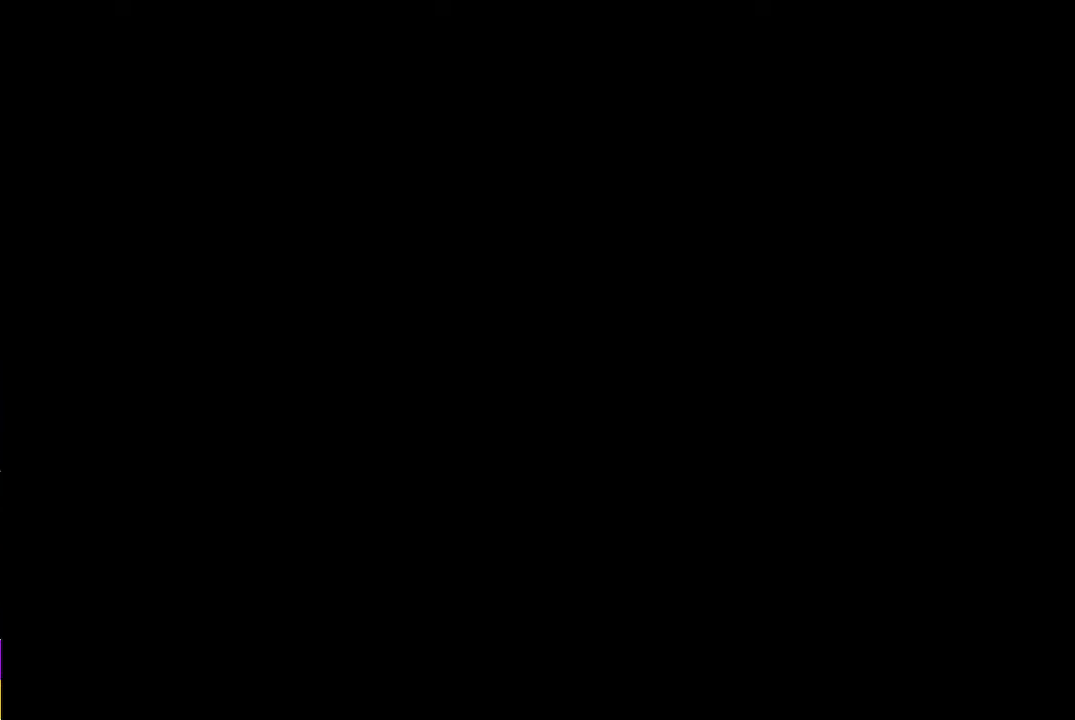
{"buttons": [], "left_stick": "center", "right_stick": "center"}
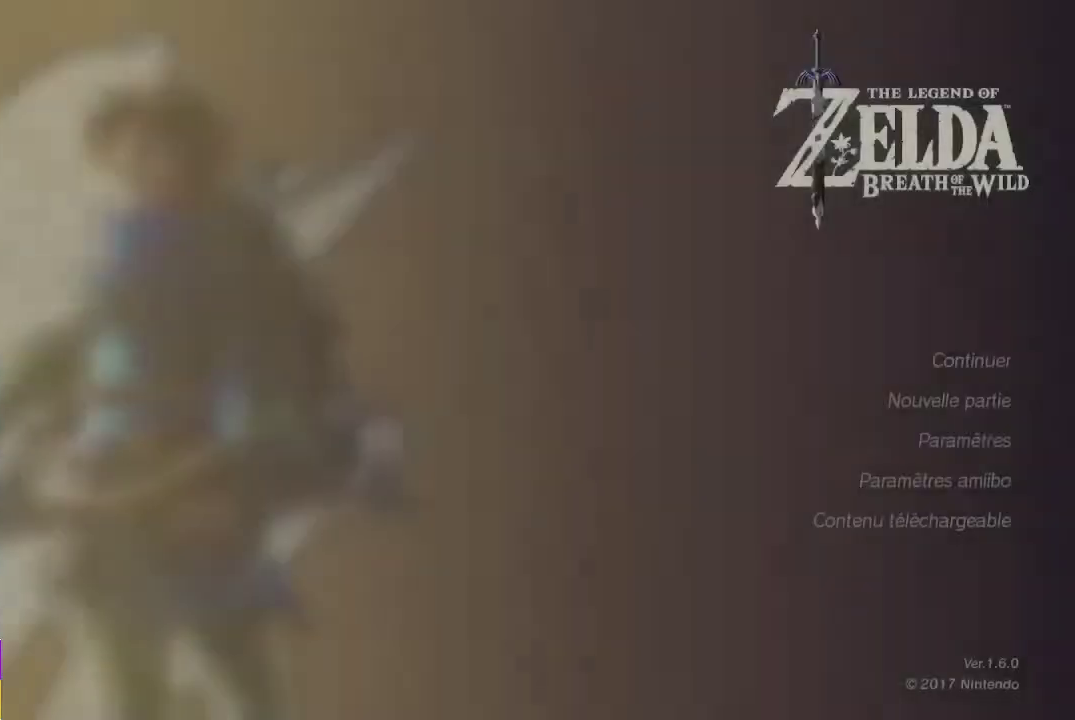
{"buttons": [], "left_stick": "center", "right_stick": "center", "events": [[100, "SELECT", "down"], [167, "SELECT", "up"]]}
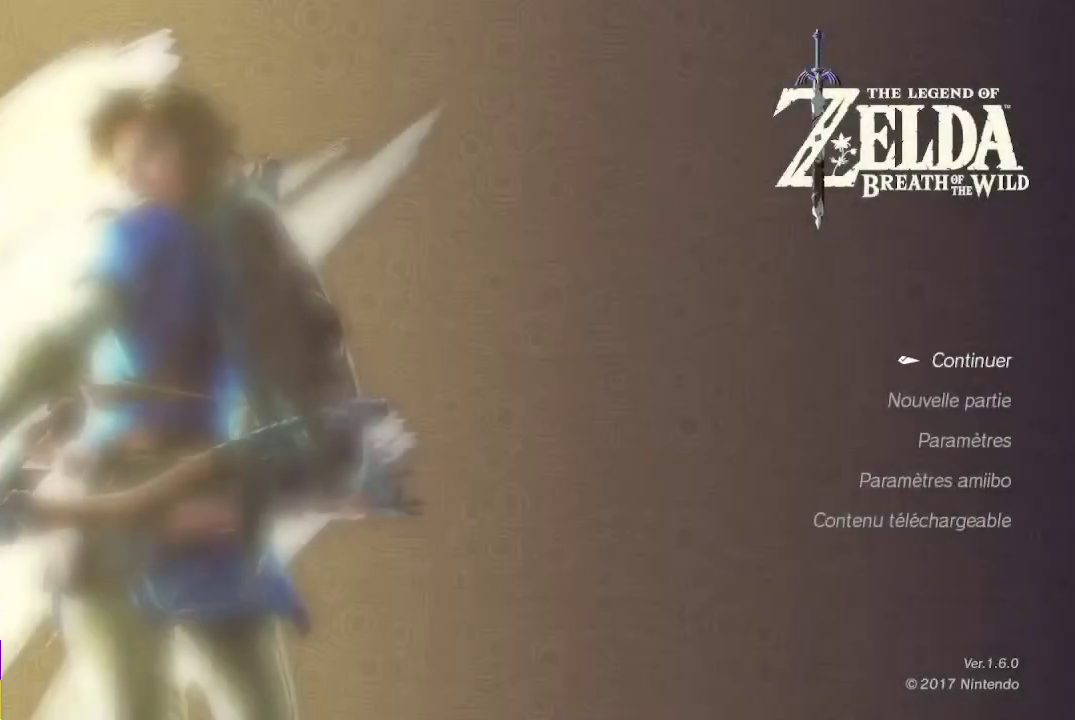
{"buttons": [], "left_stick": "center", "right_stick": "center", "events": []}